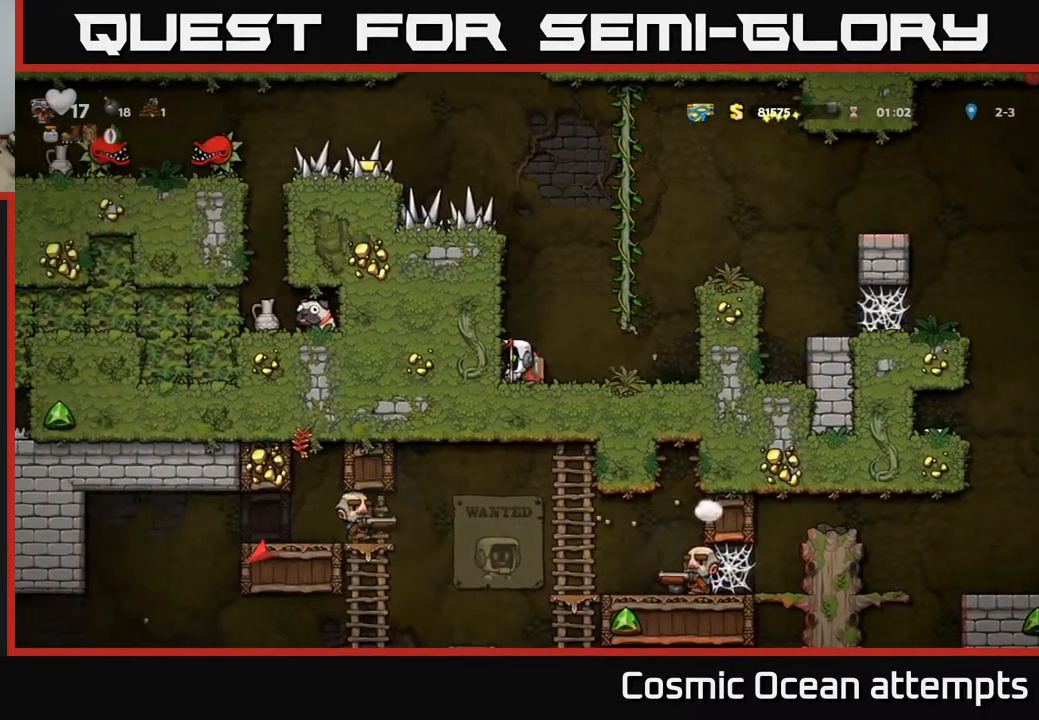
Gameplay with a controller (Xbox layout); each line is a JSON object with the inputs held at the frame after it. "events" lists button and stick changes between this image and that frame as [ms after this image, input, new state], when the widget could be followed in between. Not read: left_stick.
{"buttons": [], "right_stick": "center", "events": [[83, "DPAD_RIGHT", "up"]]}
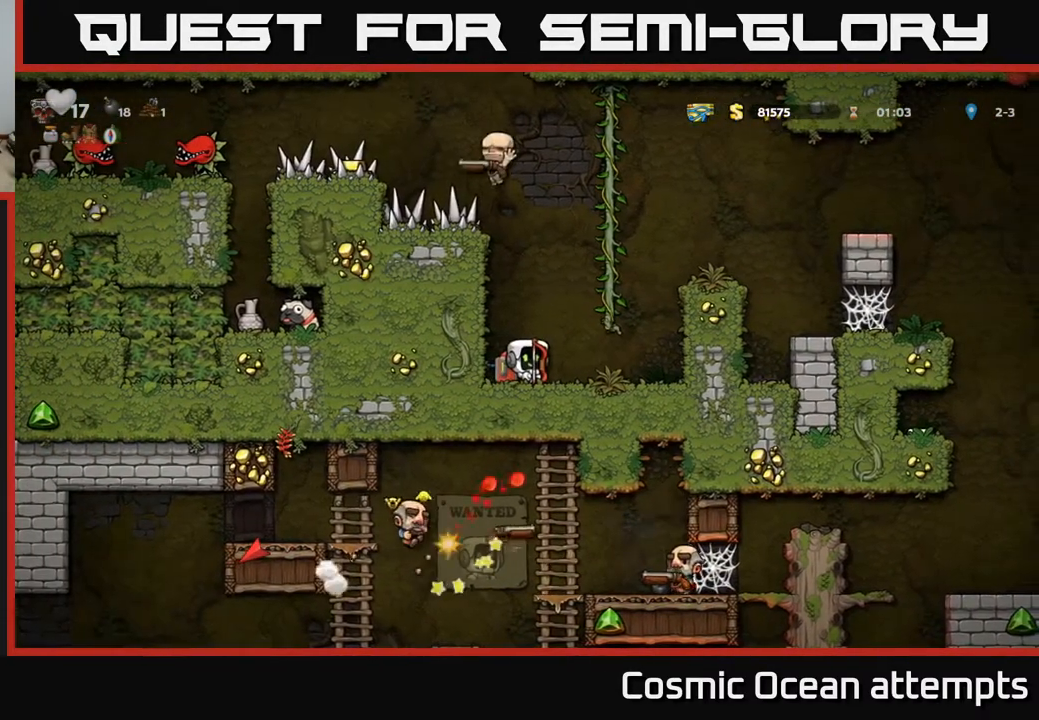
{"buttons": [], "right_stick": "center", "events": [[17, "DPAD_LEFT", "down"], [100, "DPAD_LEFT", "up"]]}
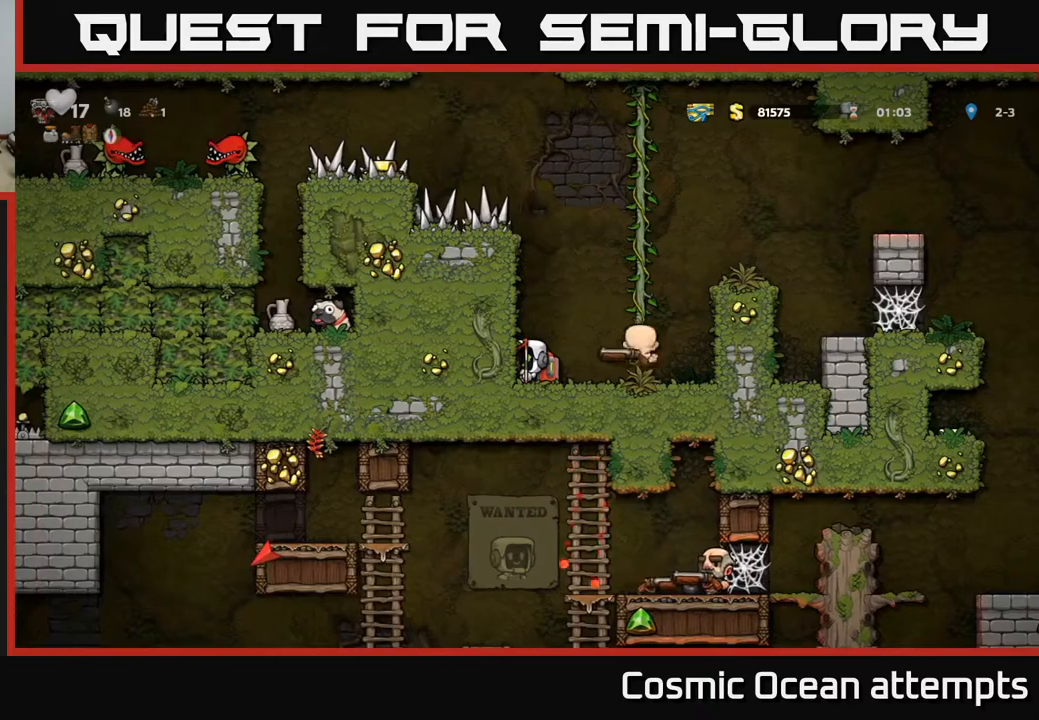
{"buttons": ["DPAD_LEFT"], "right_stick": "center", "events": [[133, "DPAD_RIGHT", "down"], [200, "DPAD_RIGHT", "up"], [483, "DPAD_LEFT", "down"]]}
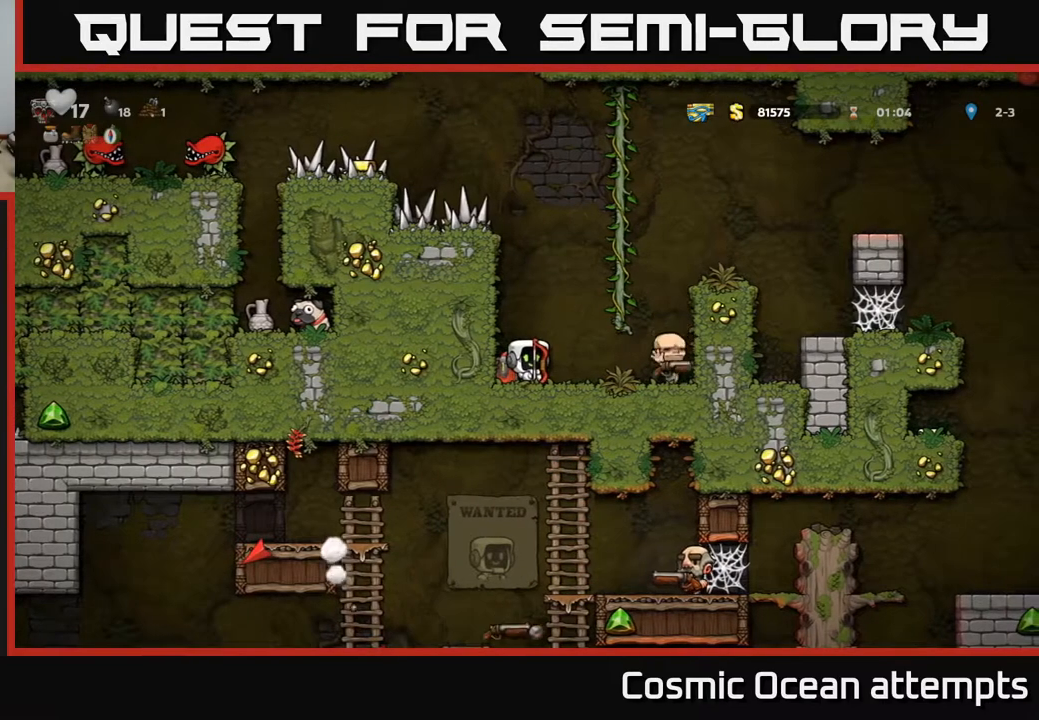
{"buttons": ["DPAD_RIGHT"], "right_stick": "center", "events": [[50, "DPAD_LEFT", "up"], [417, "DPAD_RIGHT", "down"]]}
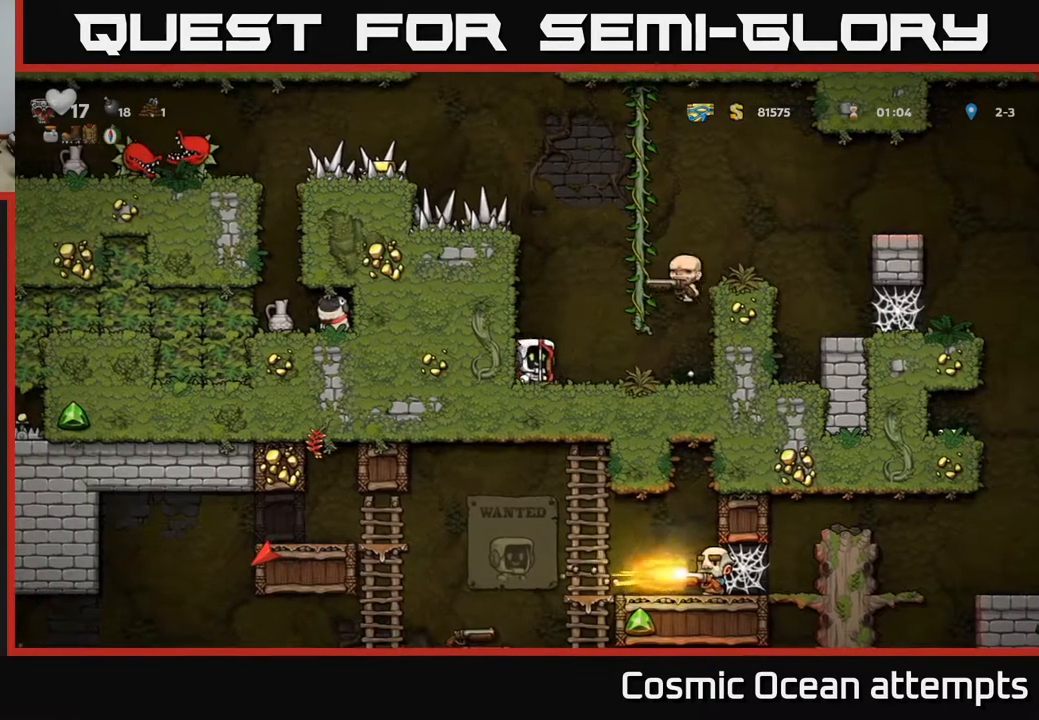
{"buttons": [], "right_stick": "center", "events": [[117, "DPAD_RIGHT", "up"], [183, "DPAD_LEFT", "down"], [450, "DPAD_LEFT", "up"]]}
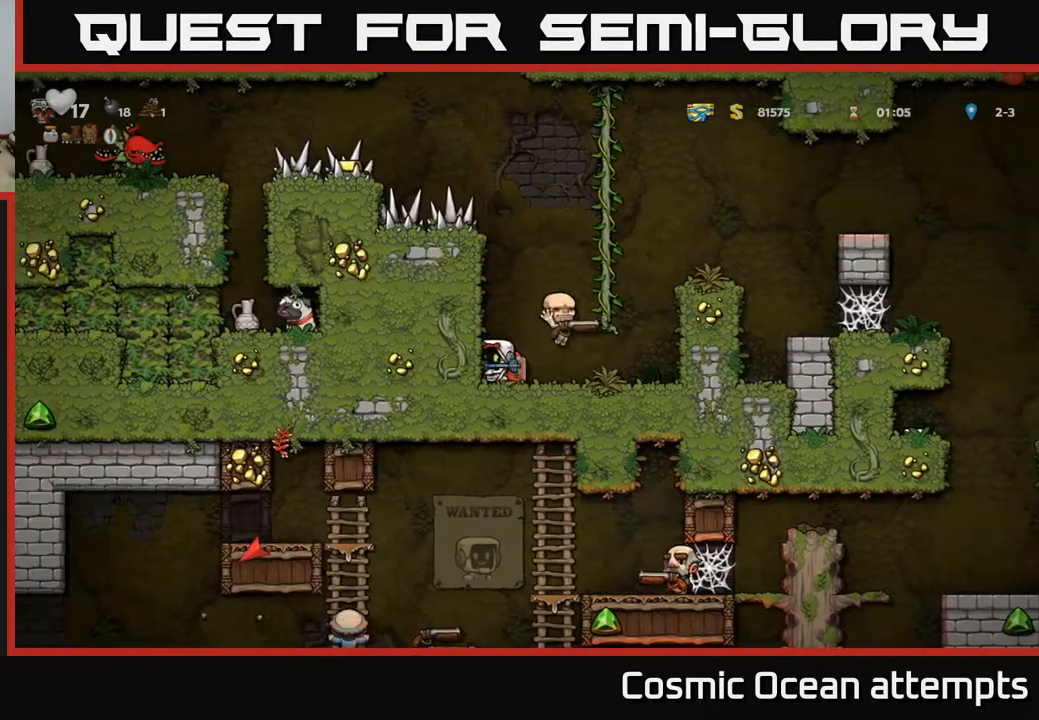
{"buttons": ["A", "DPAD_RIGHT"], "right_stick": "center", "events": [[117, "DPAD_RIGHT", "down"], [417, "A", "down"]]}
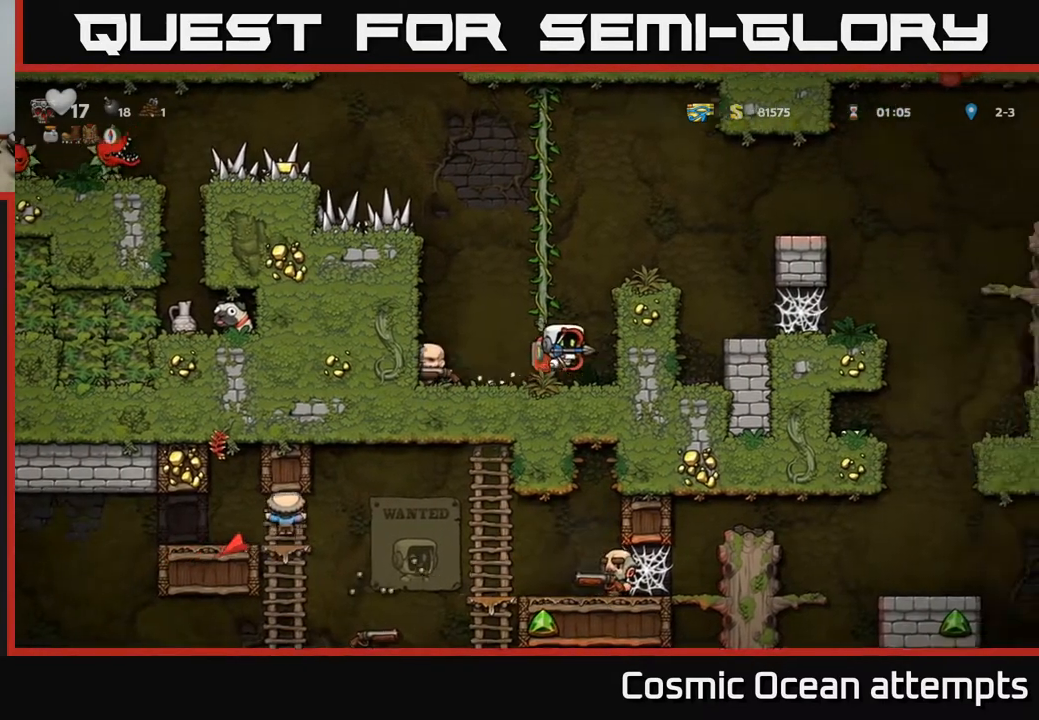
{"buttons": [], "right_stick": "center", "events": [[133, "A", "up"], [250, "A", "down"], [367, "A", "up"], [483, "DPAD_RIGHT", "up"]]}
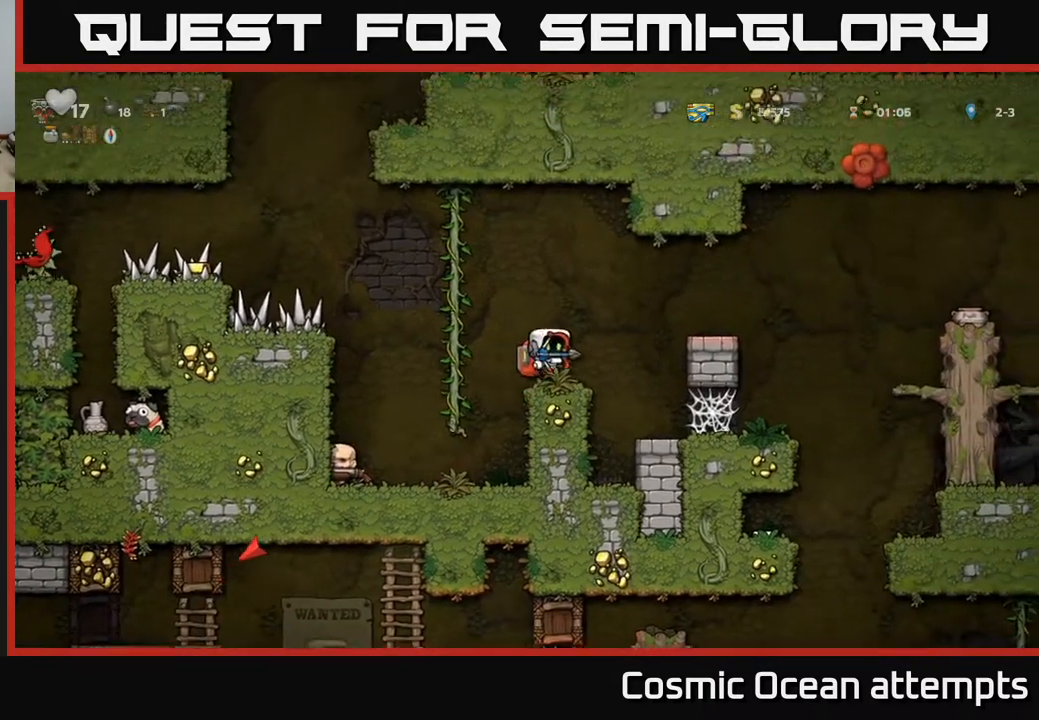
{"buttons": [], "right_stick": "center", "events": [[117, "DPAD_RIGHT", "down"], [133, "A", "down"], [333, "A", "up"], [500, "DPAD_RIGHT", "up"]]}
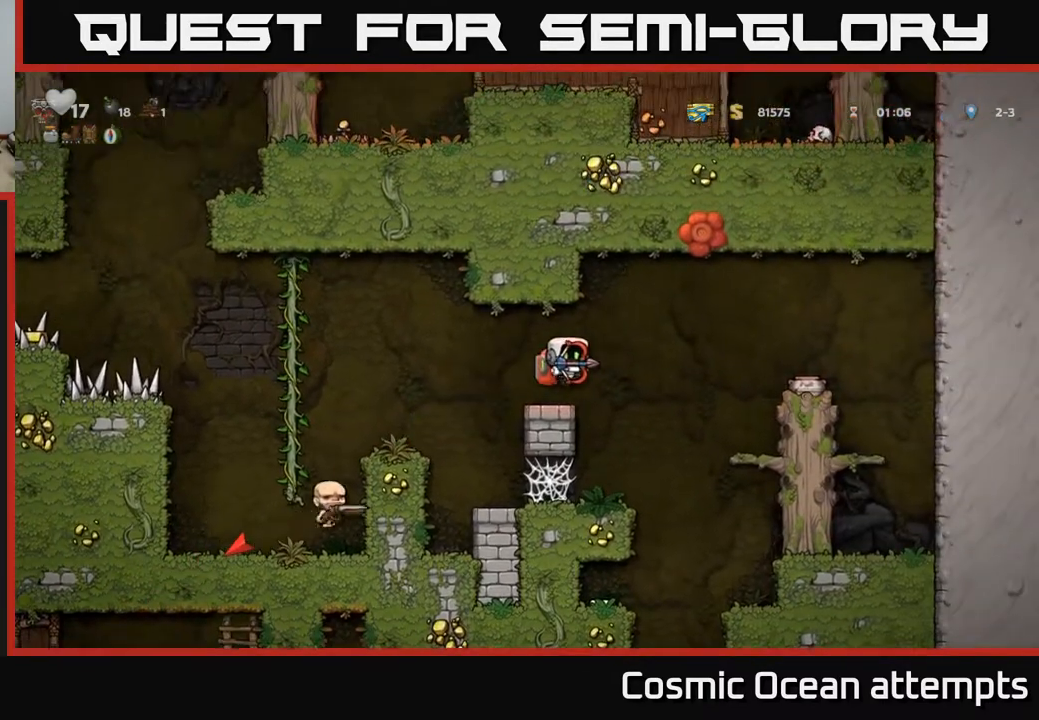
{"buttons": ["DPAD_RIGHT"], "right_stick": "center", "events": [[500, "DPAD_RIGHT", "down"]]}
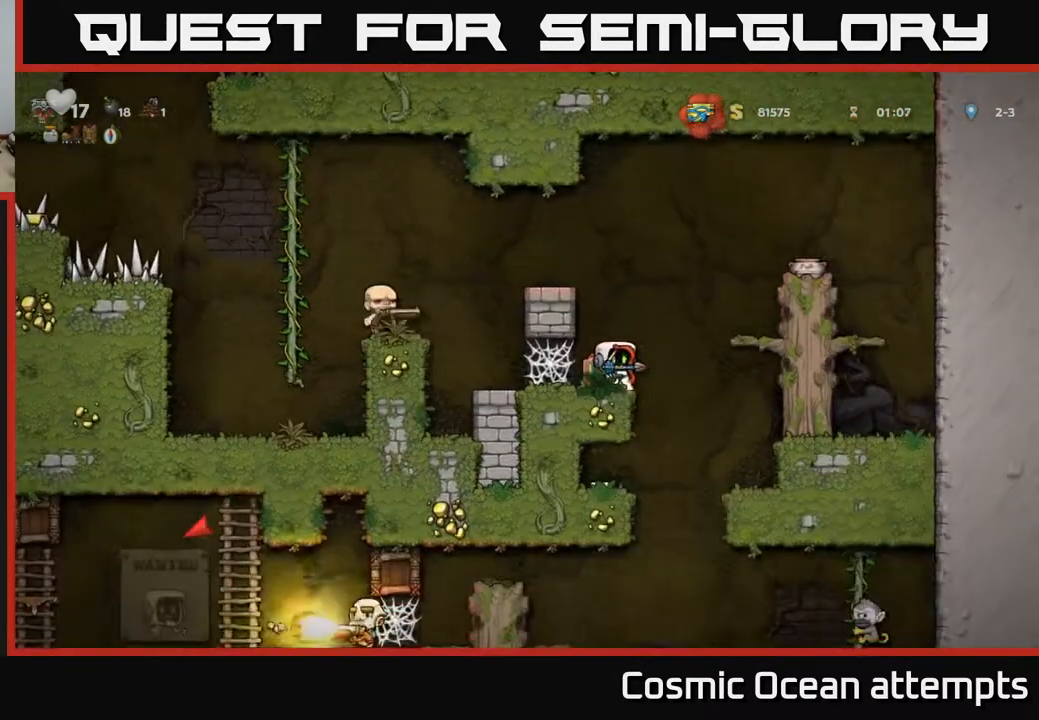
{"buttons": ["A", "DPAD_DOWN"], "right_stick": "center", "events": [[133, "DPAD_RIGHT", "up"], [167, "DPAD_LEFT", "down"], [383, "DPAD_DOWN", "down"], [400, "DPAD_LEFT", "up"], [450, "A", "down"]]}
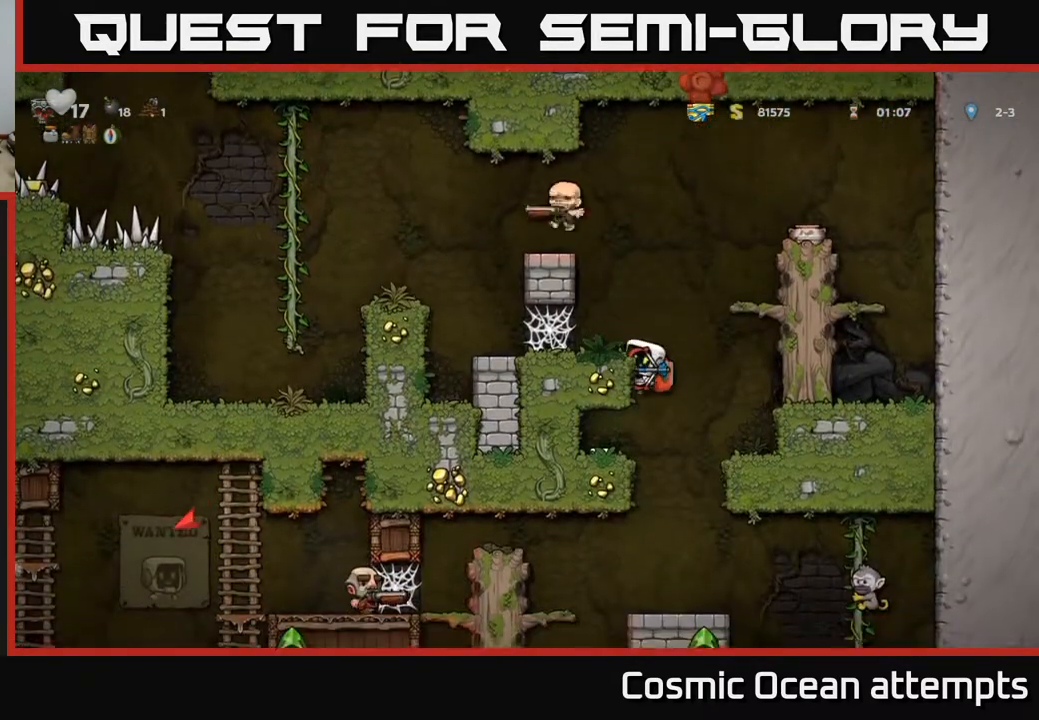
{"buttons": [], "right_stick": "center", "events": [[67, "A", "up"], [67, "DPAD_DOWN", "up"], [83, "DPAD_LEFT", "down"], [450, "DPAD_LEFT", "up"]]}
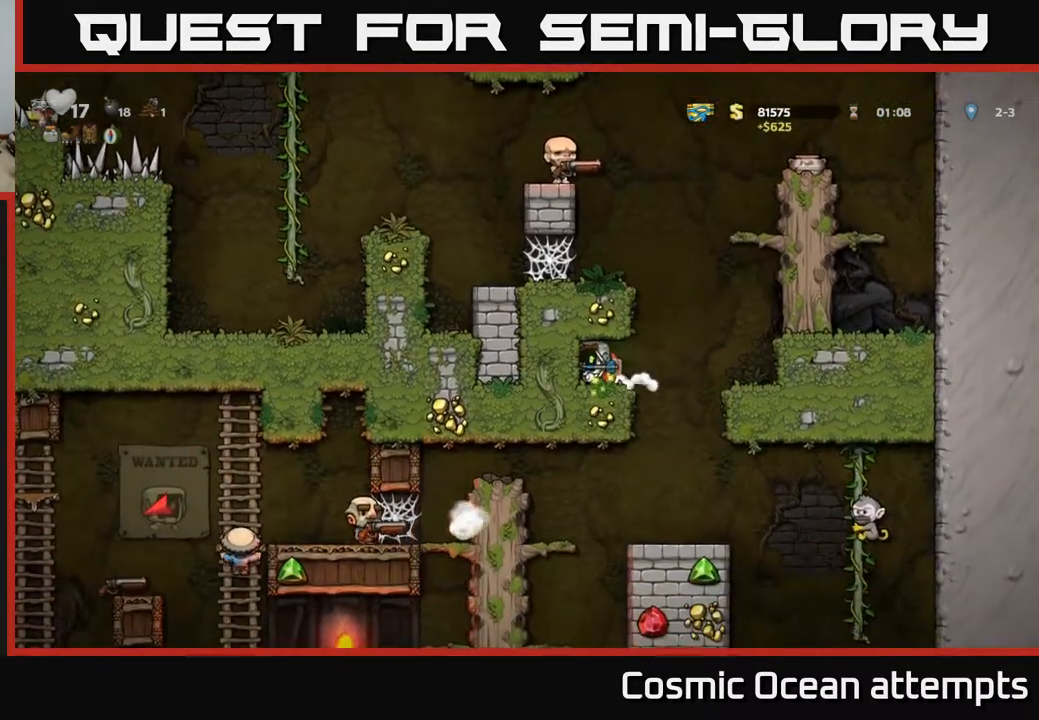
{"buttons": [], "right_stick": "center", "events": []}
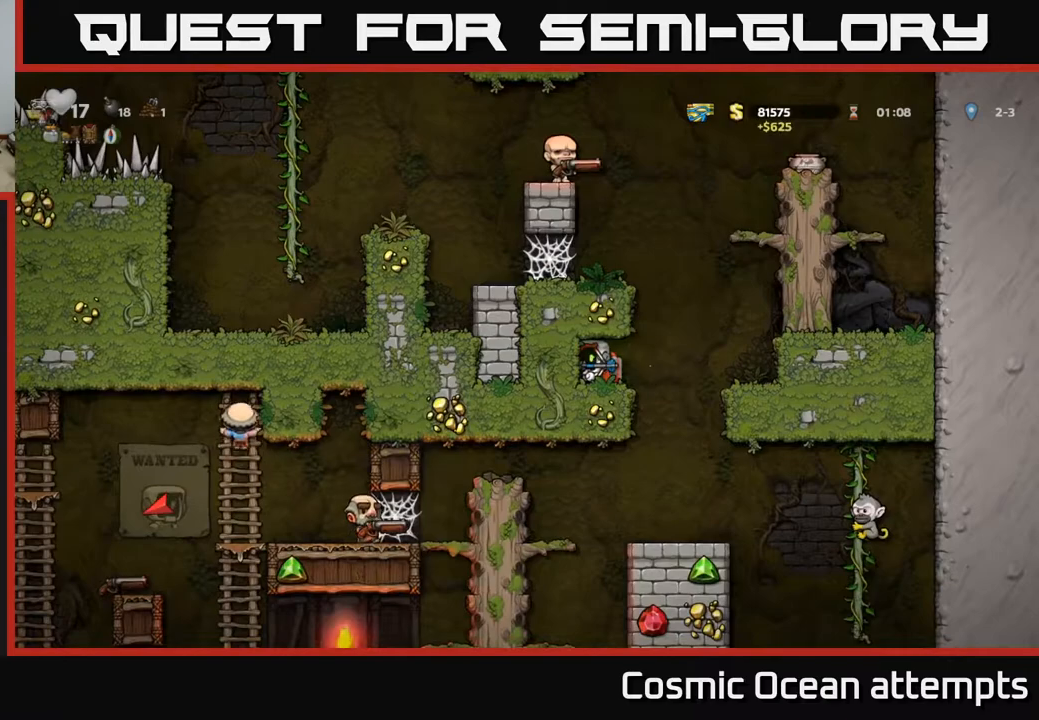
{"buttons": ["DPAD_RIGHT"], "right_stick": "center", "events": [[50, "DPAD_RIGHT", "down"], [217, "A", "down"], [433, "A", "up"]]}
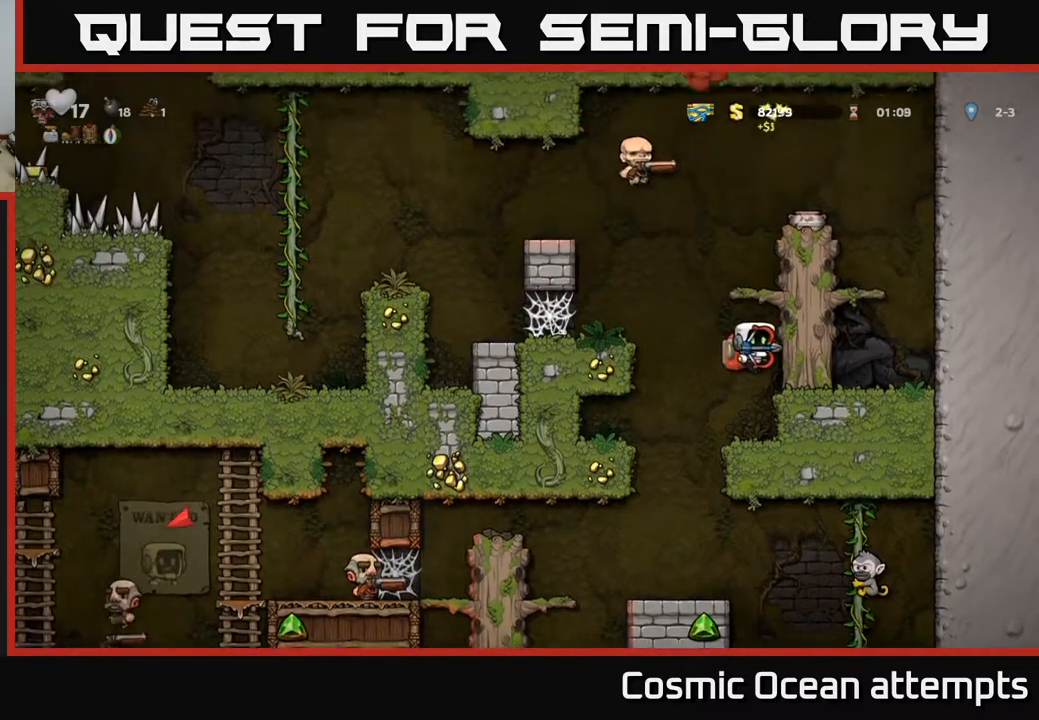
{"buttons": [], "right_stick": "center", "events": [[183, "DPAD_RIGHT", "up"]]}
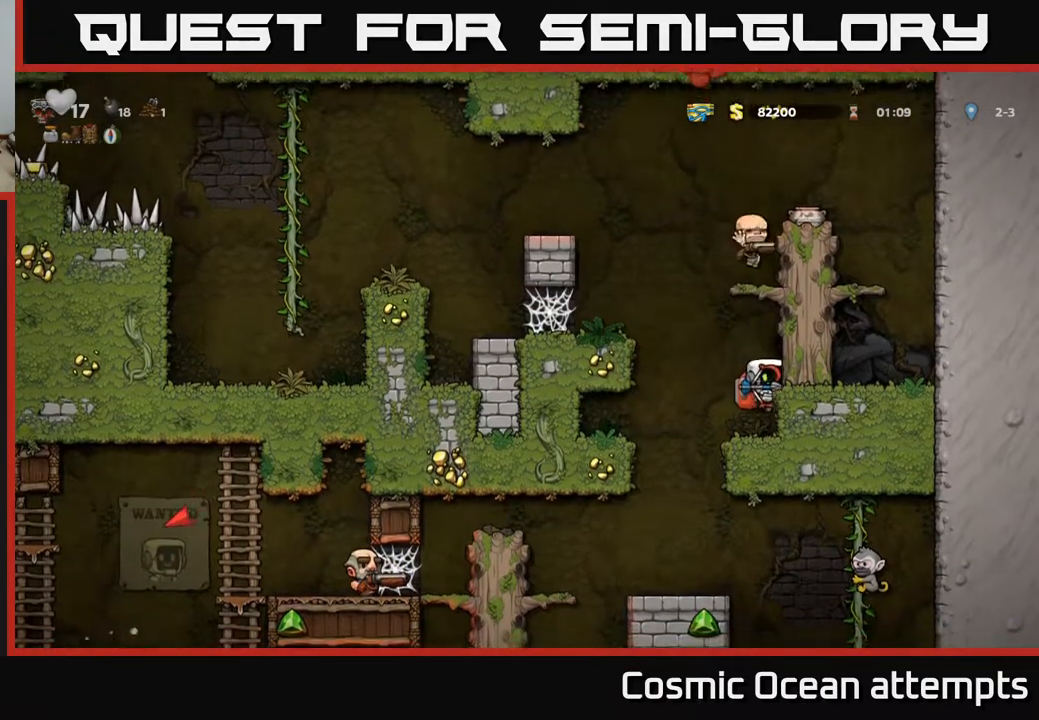
{"buttons": [], "right_stick": "center", "events": []}
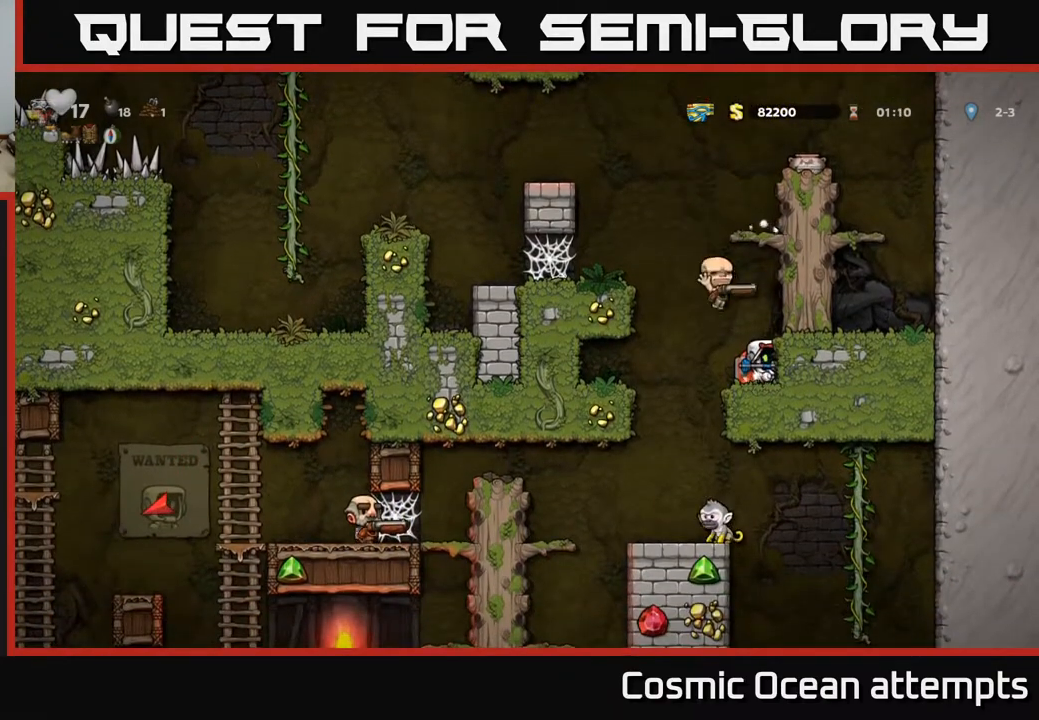
{"buttons": [], "right_stick": "center", "events": []}
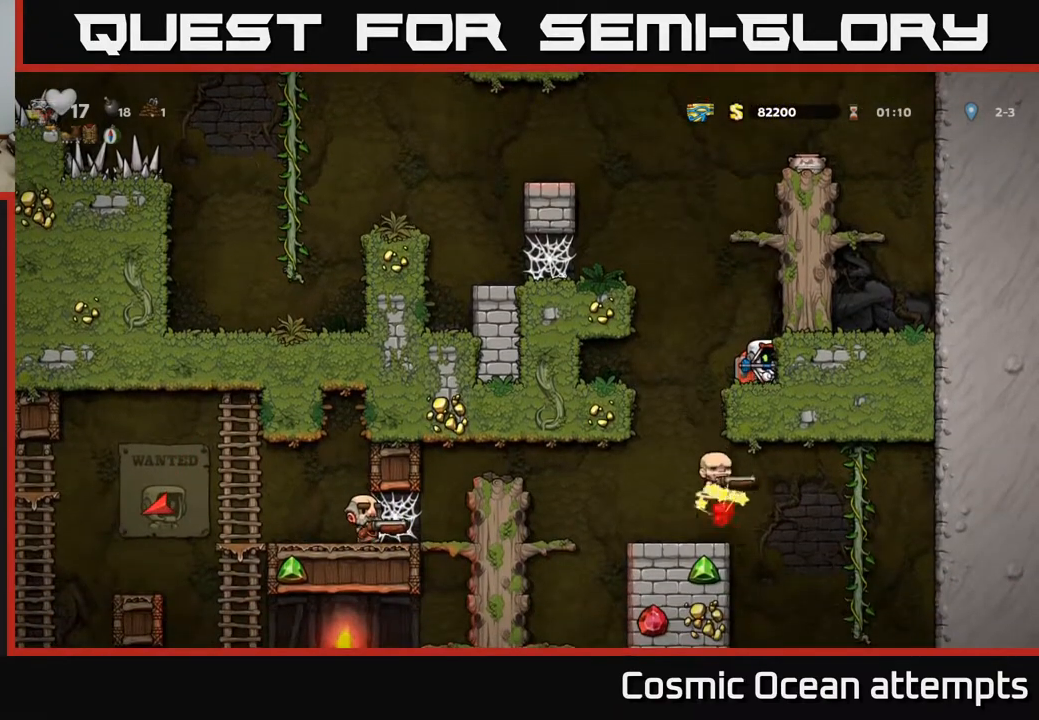
{"buttons": [], "right_stick": "center", "events": []}
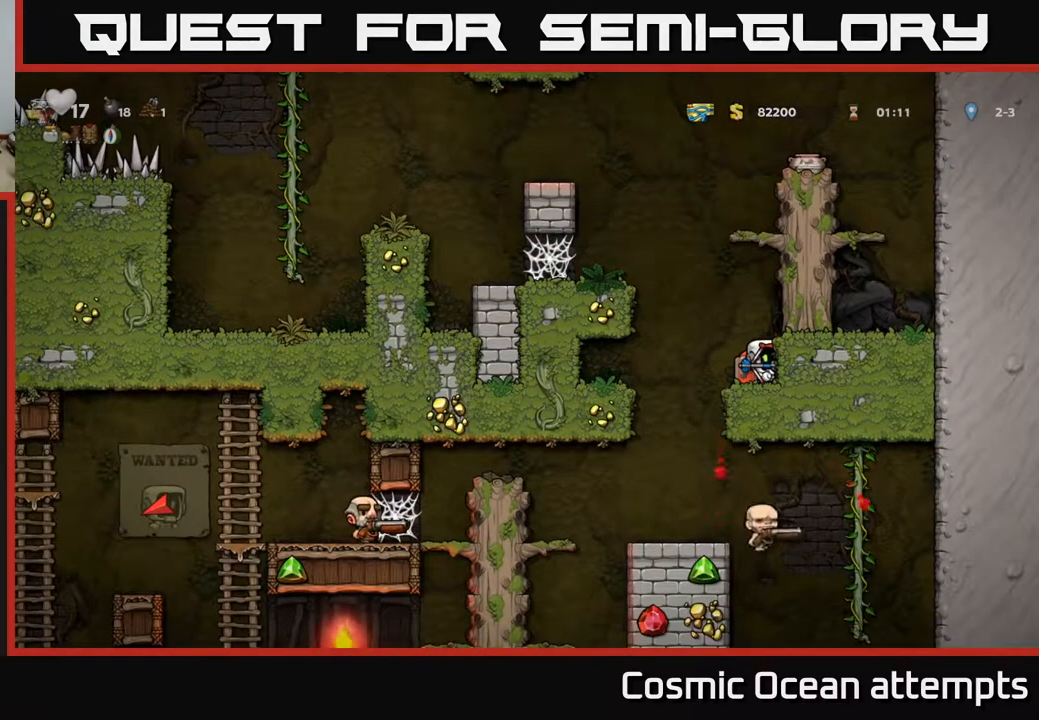
{"buttons": ["DPAD_DOWN"], "right_stick": "center", "events": [[500, "DPAD_DOWN", "down"]]}
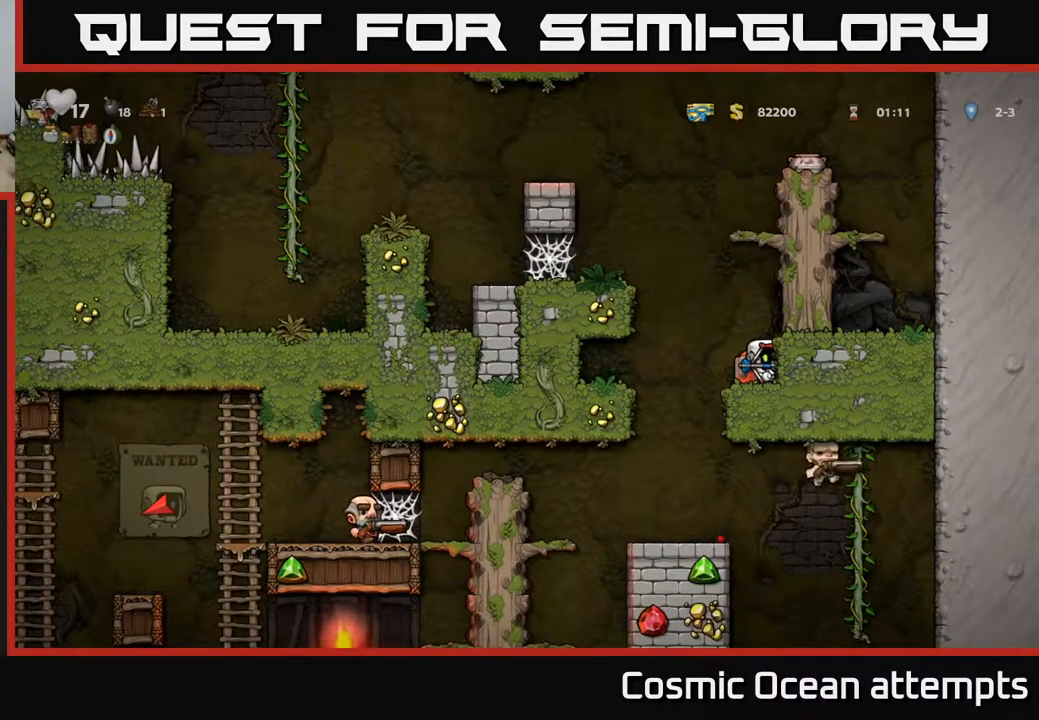
{"buttons": ["DPAD_DOWN"], "right_stick": "center", "events": []}
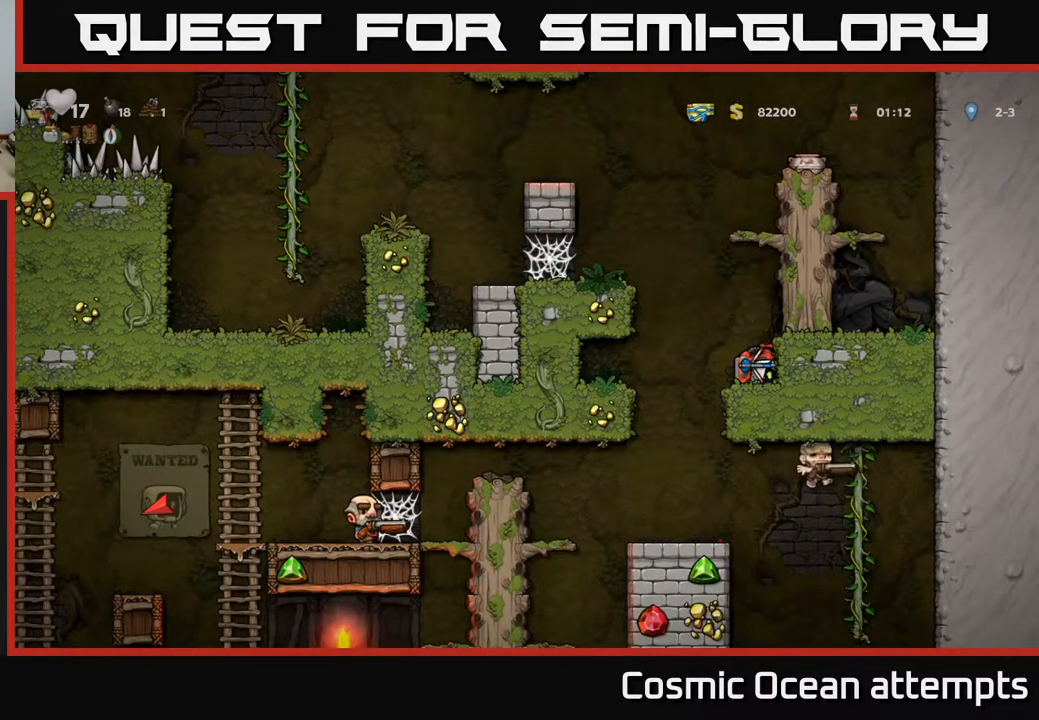
{"buttons": ["DPAD_DOWN"], "right_stick": "center", "events": []}
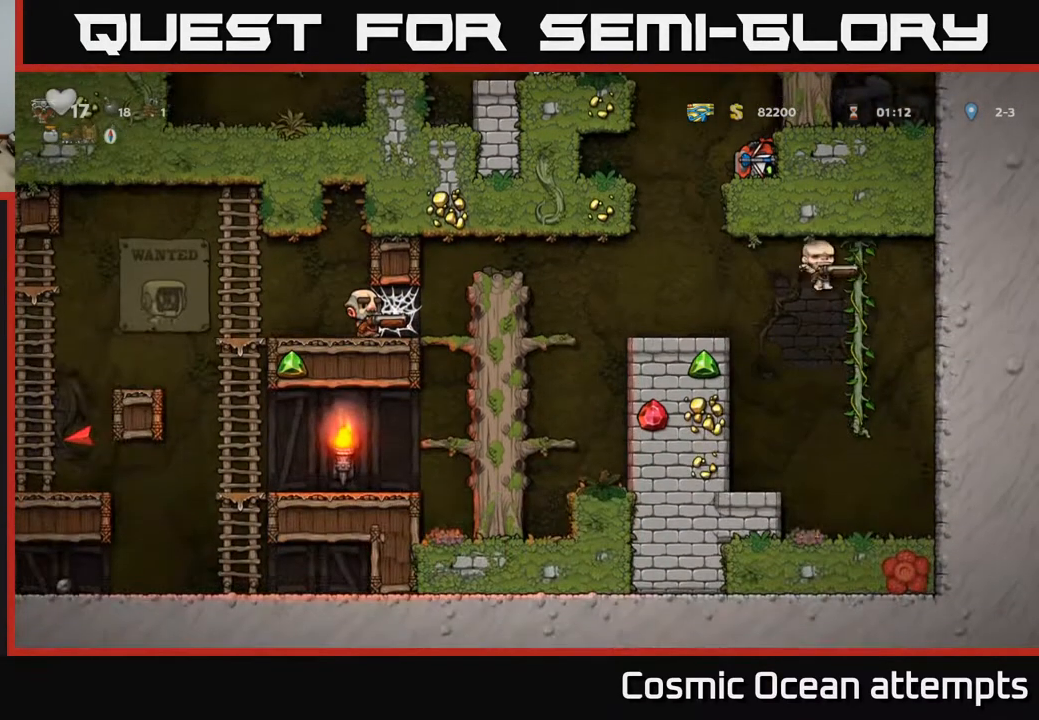
{"buttons": ["DPAD_DOWN"], "right_stick": "center", "events": []}
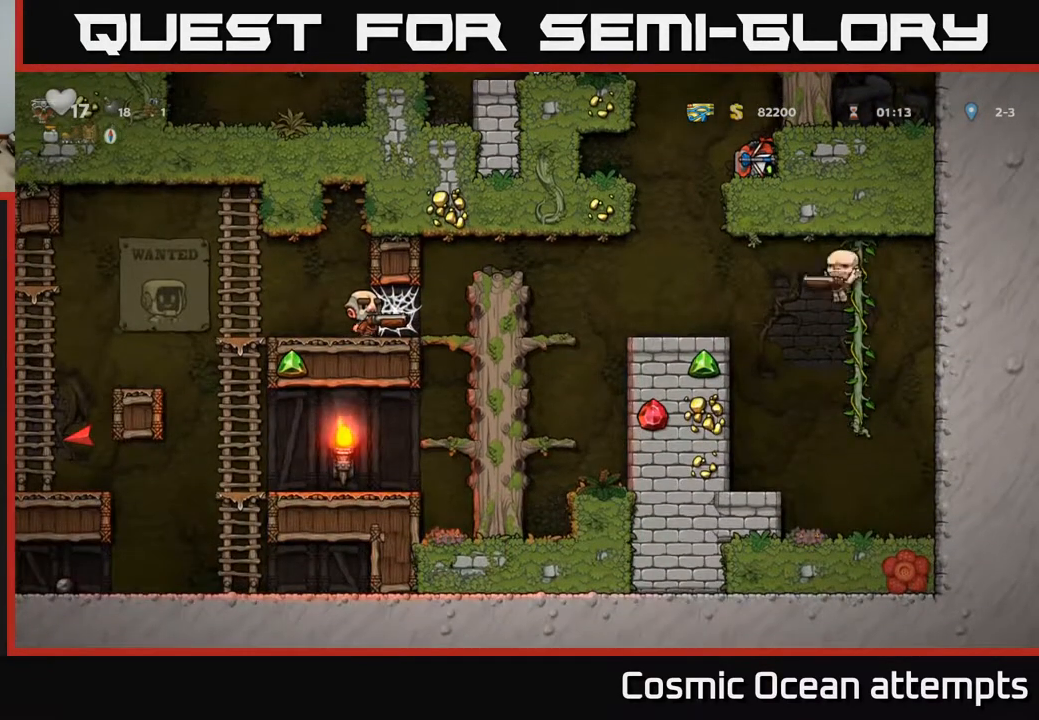
{"buttons": ["DPAD_DOWN"], "right_stick": "center", "events": []}
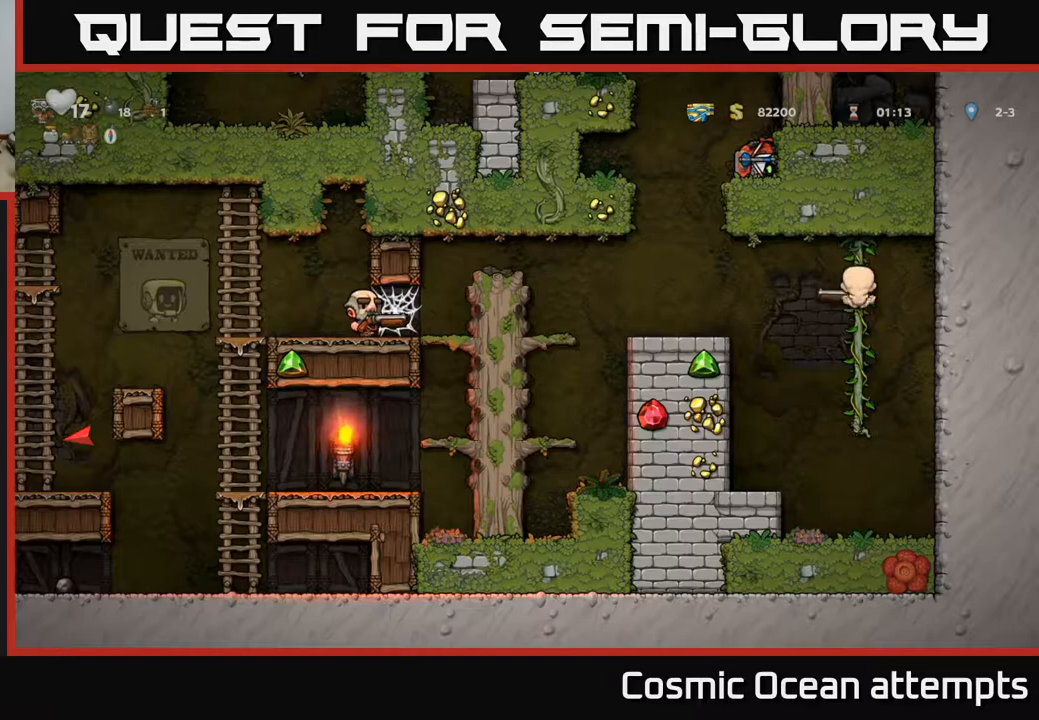
{"buttons": [], "right_stick": "center", "events": [[400, "DPAD_DOWN", "up"]]}
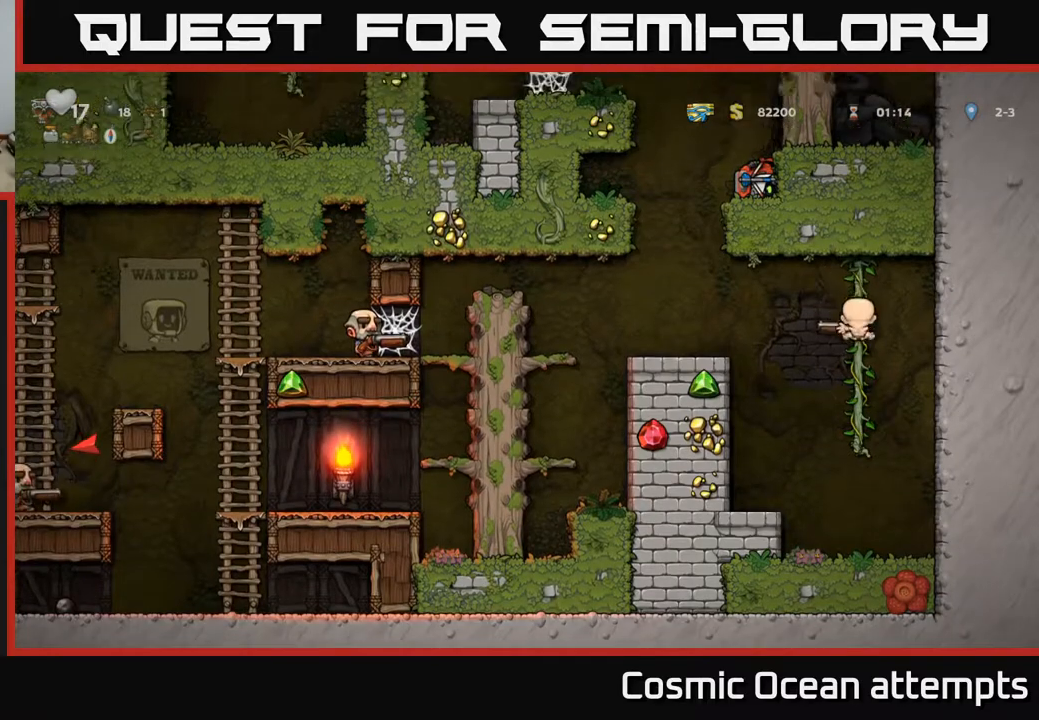
{"buttons": [], "right_stick": "center", "events": []}
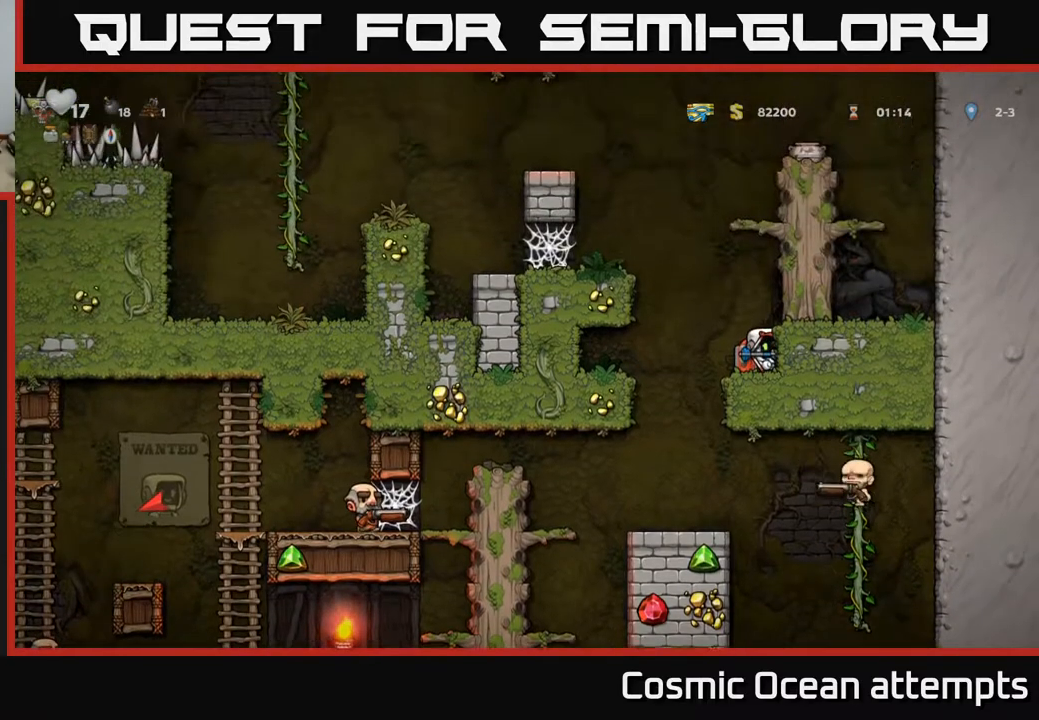
{"buttons": [], "right_stick": "center", "events": []}
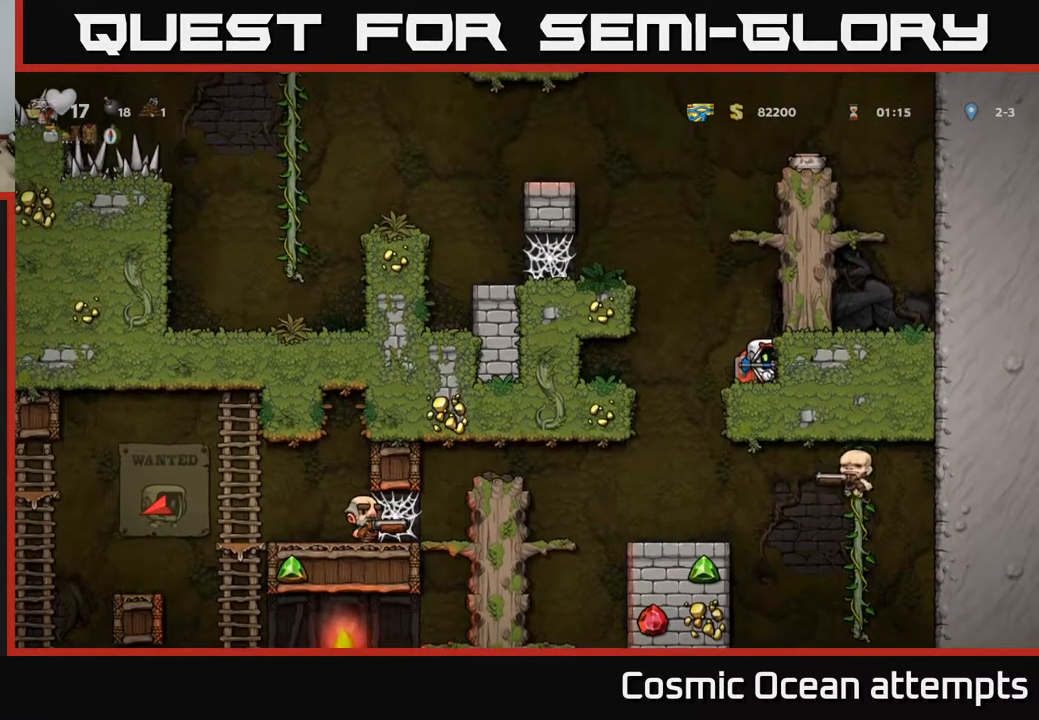
{"buttons": [], "right_stick": "center", "events": []}